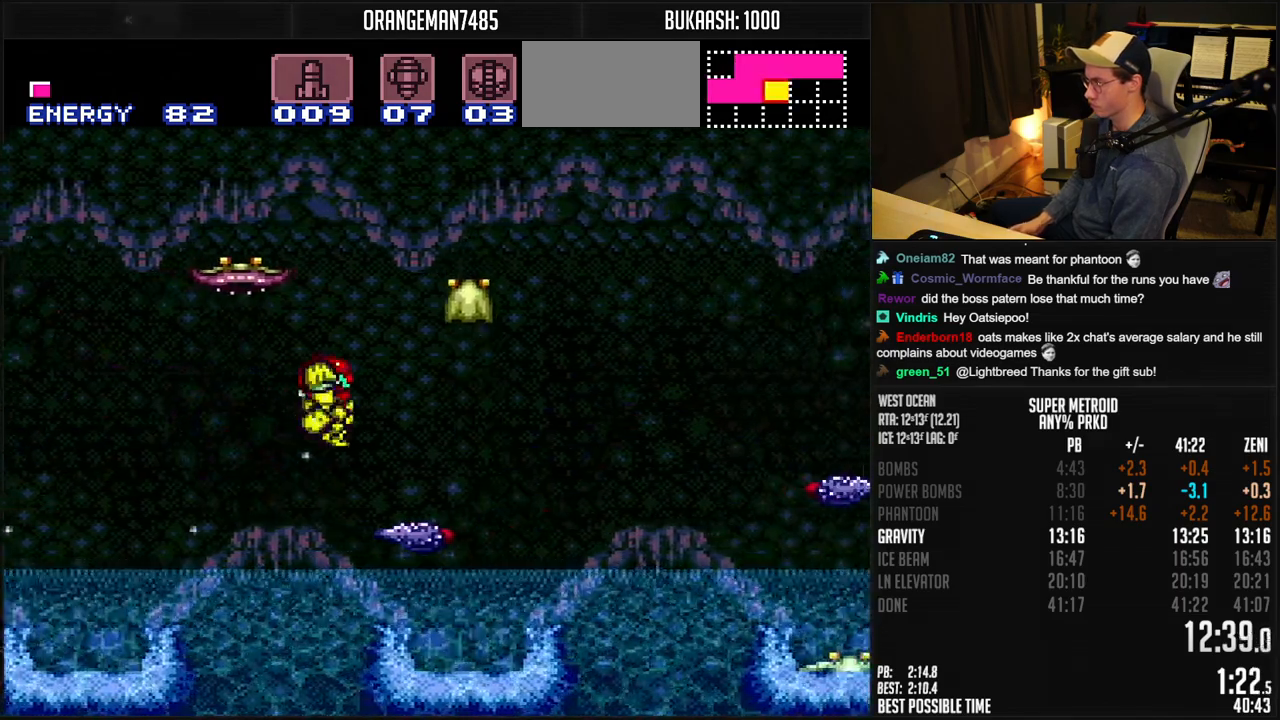
Gameplay with a controller (Nintendo layout); each line is a JSON object with the inputs held at the frame after it. "events" lists button and stick changes between this image and that frame as [ms after this image, input, new state], when the widget could be followed in between. Not read: L1 L3 R3.
{"buttons": ["A", "B", "X", "DPAD_RIGHT"], "events": [[50, "A", "down"], [50, "B", "down"], [50, "DPAD_LEFT", "down"], [150, "DPAD_LEFT", "up"], [350, "X", "down"]]}
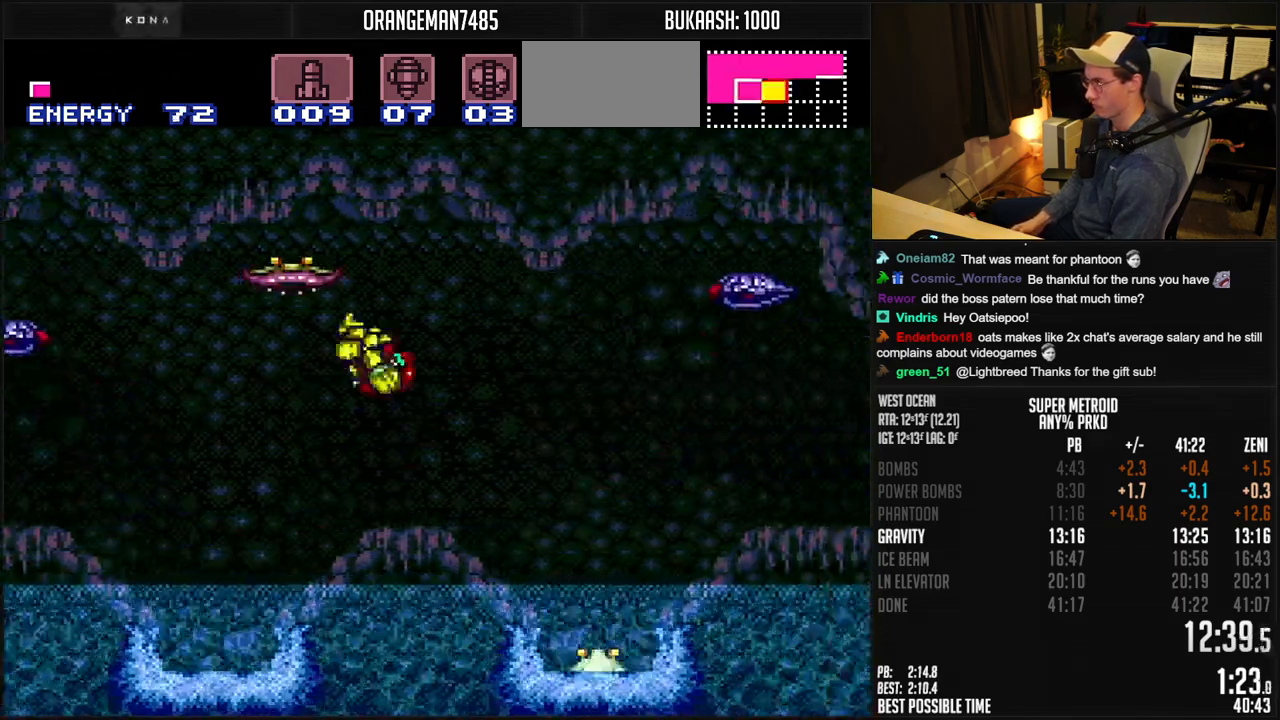
{"buttons": ["B", "DPAD_RIGHT"], "events": [[350, "A", "up"], [350, "X", "up"]]}
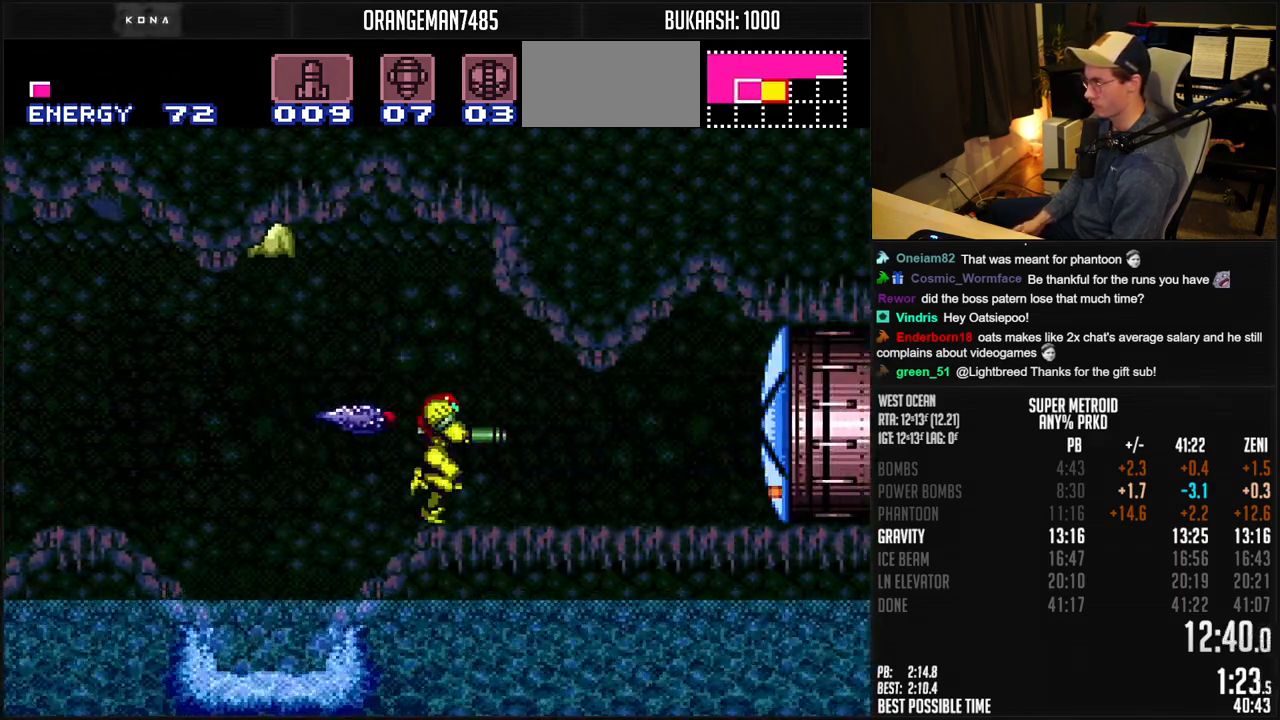
{"buttons": ["B", "DPAD_RIGHT"], "events": []}
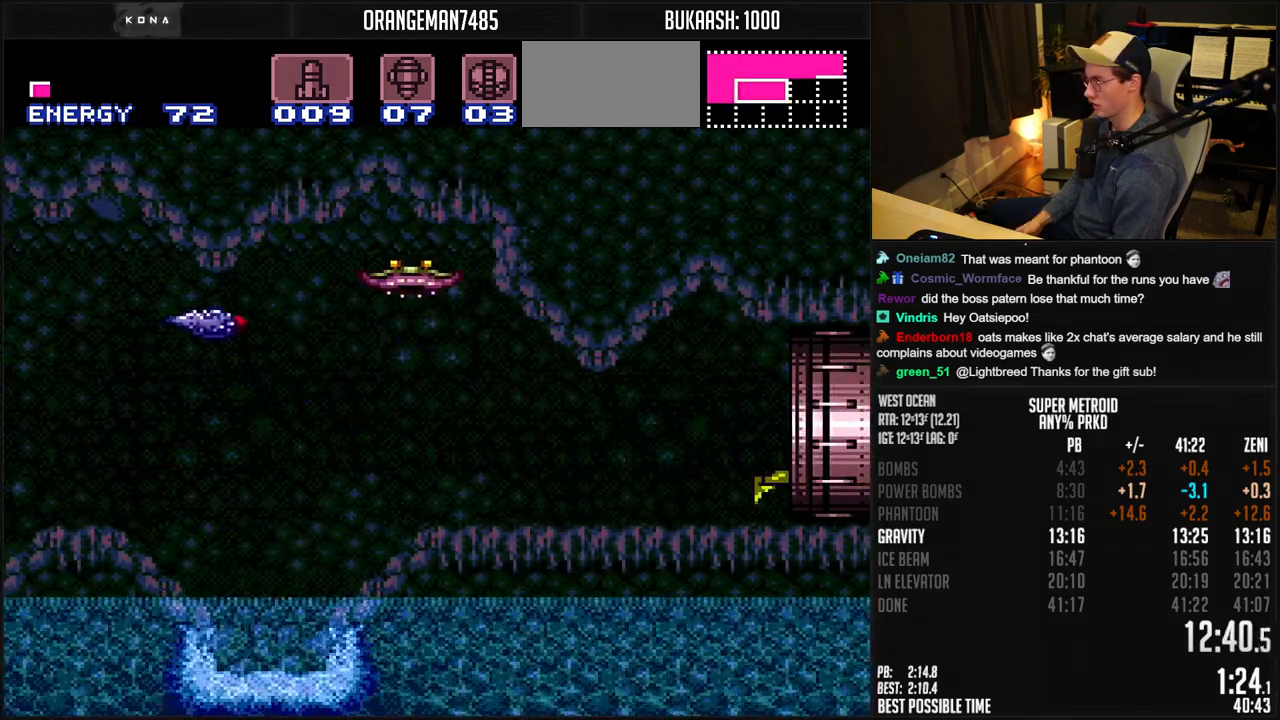
{"buttons": ["B", "DPAD_RIGHT"], "events": []}
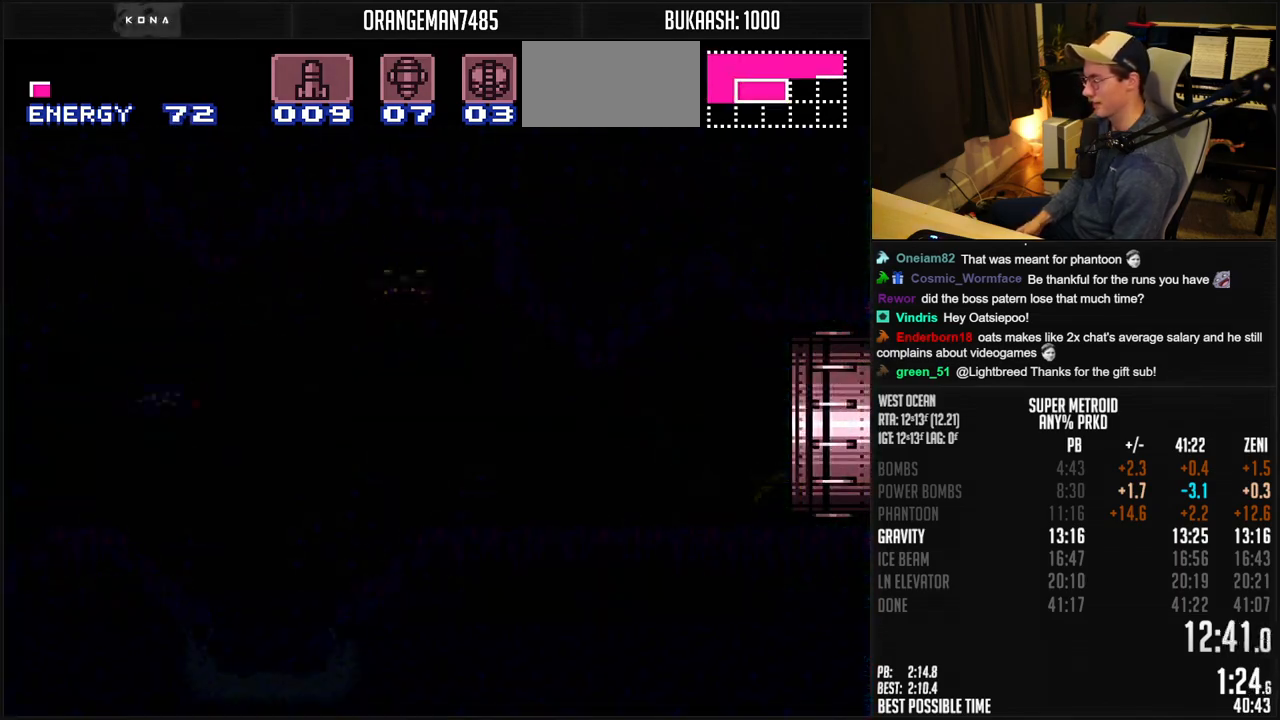
{"buttons": ["B", "DPAD_RIGHT"], "events": [[200, "B", "up"], [400, "B", "down"]]}
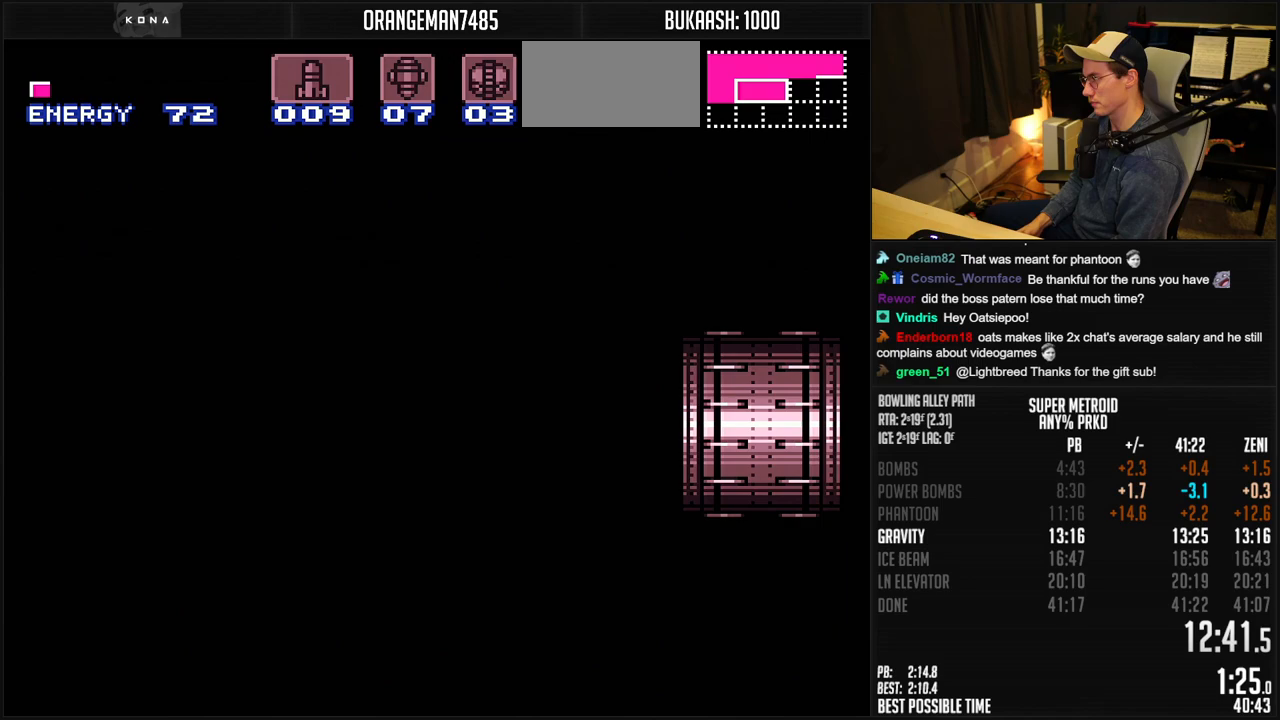
{"buttons": ["B"], "events": [[83, "DPAD_RIGHT", "up"], [333, "DPAD_RIGHT", "down"], [450, "DPAD_RIGHT", "up"]]}
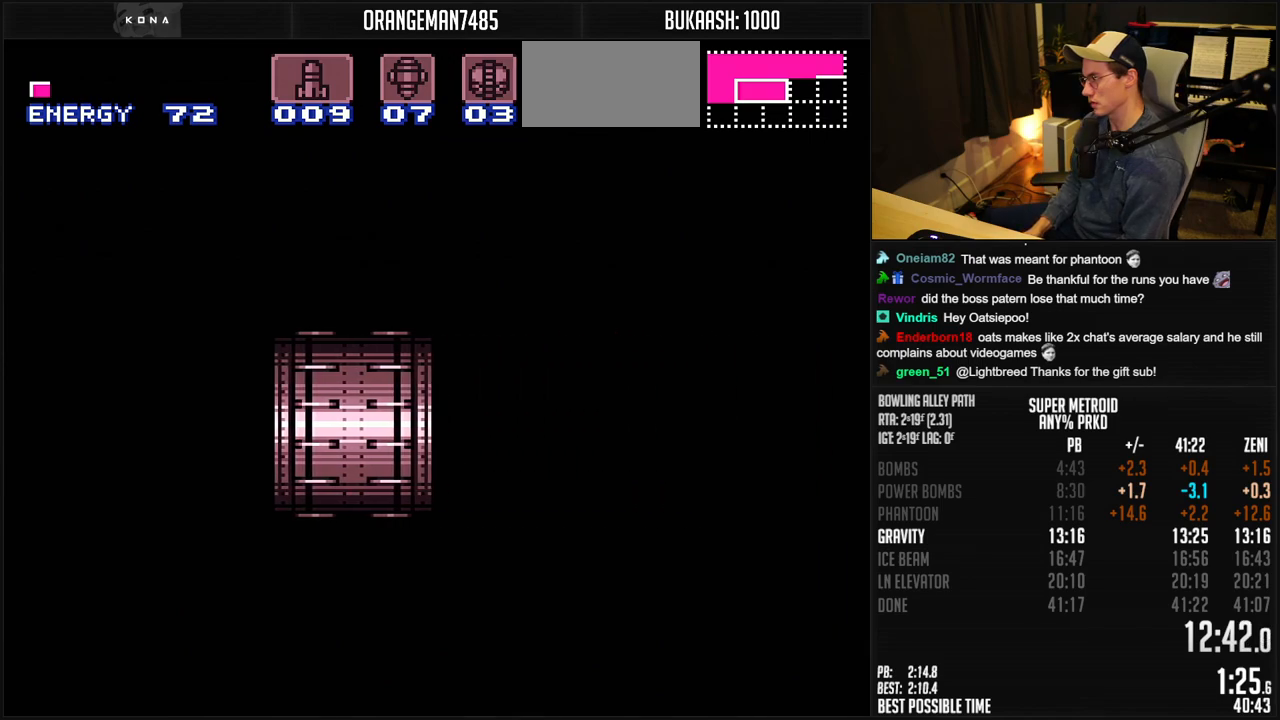
{"buttons": ["B", "X", "DPAD_RIGHT"], "events": [[50, "DPAD_RIGHT", "down"], [117, "DPAD_RIGHT", "up"], [233, "DPAD_RIGHT", "down"], [333, "DPAD_RIGHT", "up"], [383, "DPAD_RIGHT", "down"], [433, "X", "down"]]}
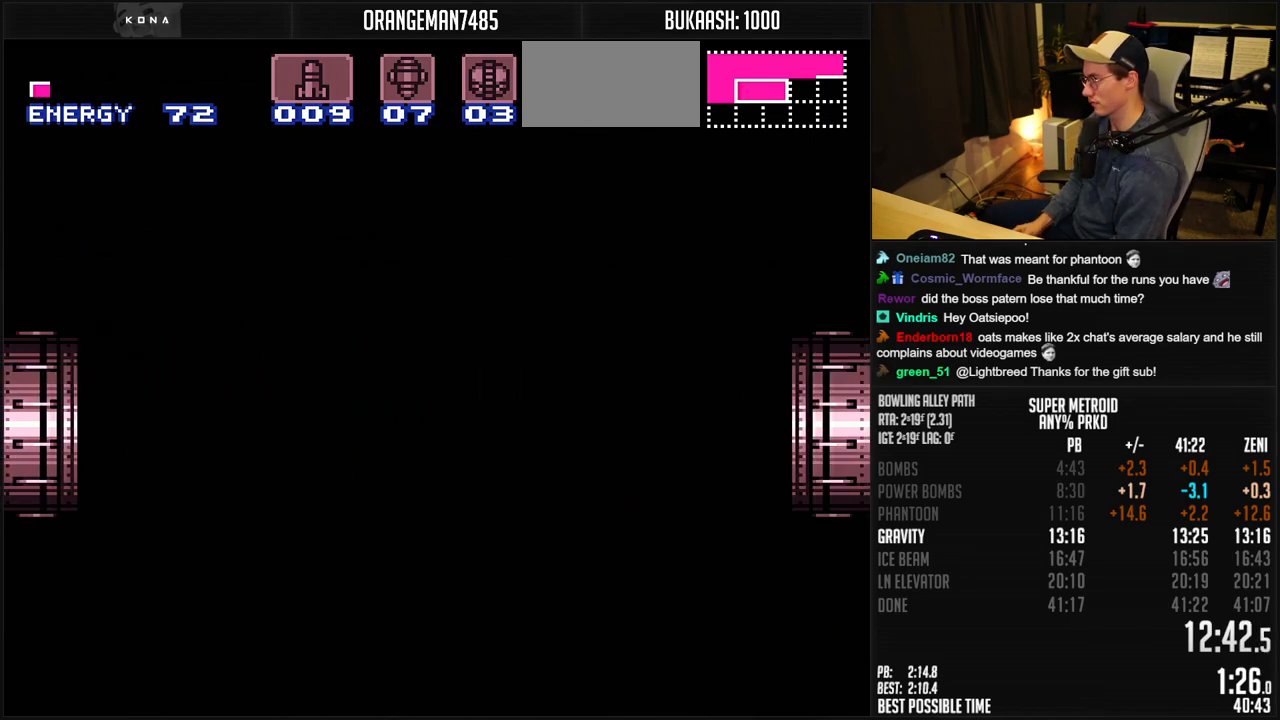
{"buttons": ["B", "X", "DPAD_RIGHT"], "events": []}
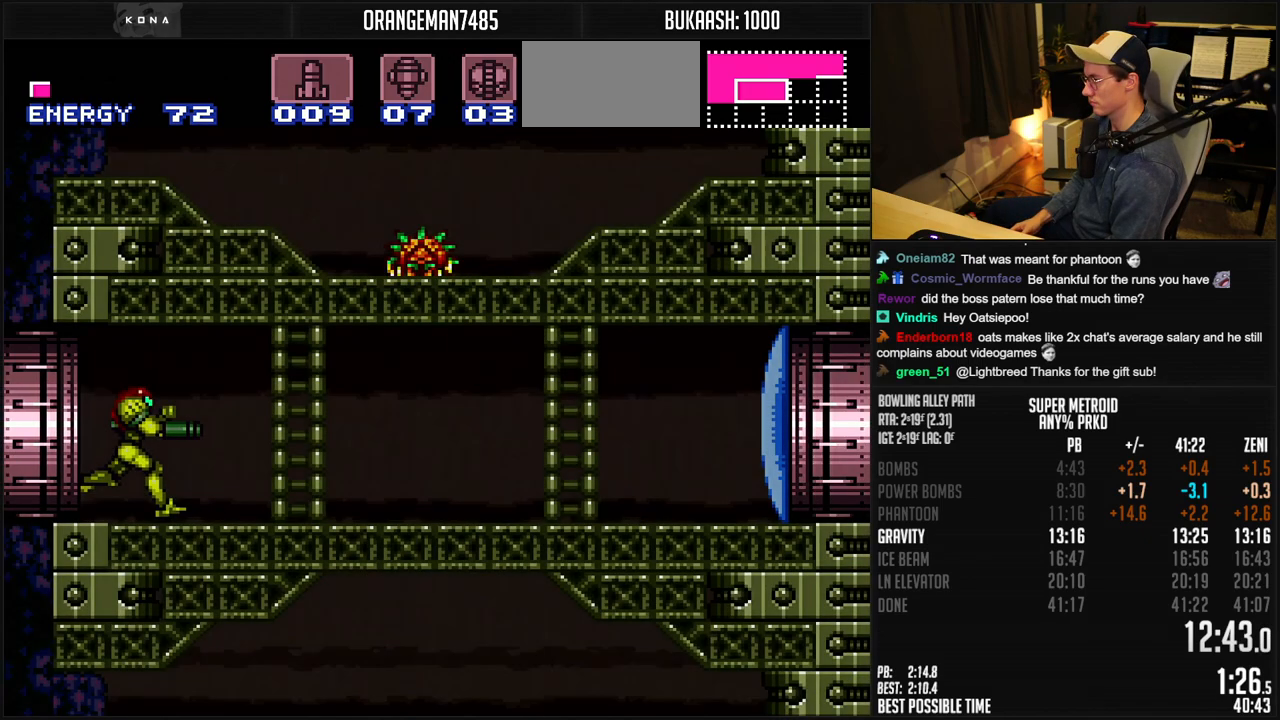
{"buttons": ["B", "DPAD_RIGHT"], "events": [[200, "B", "up"], [283, "X", "up"], [383, "B", "down"]]}
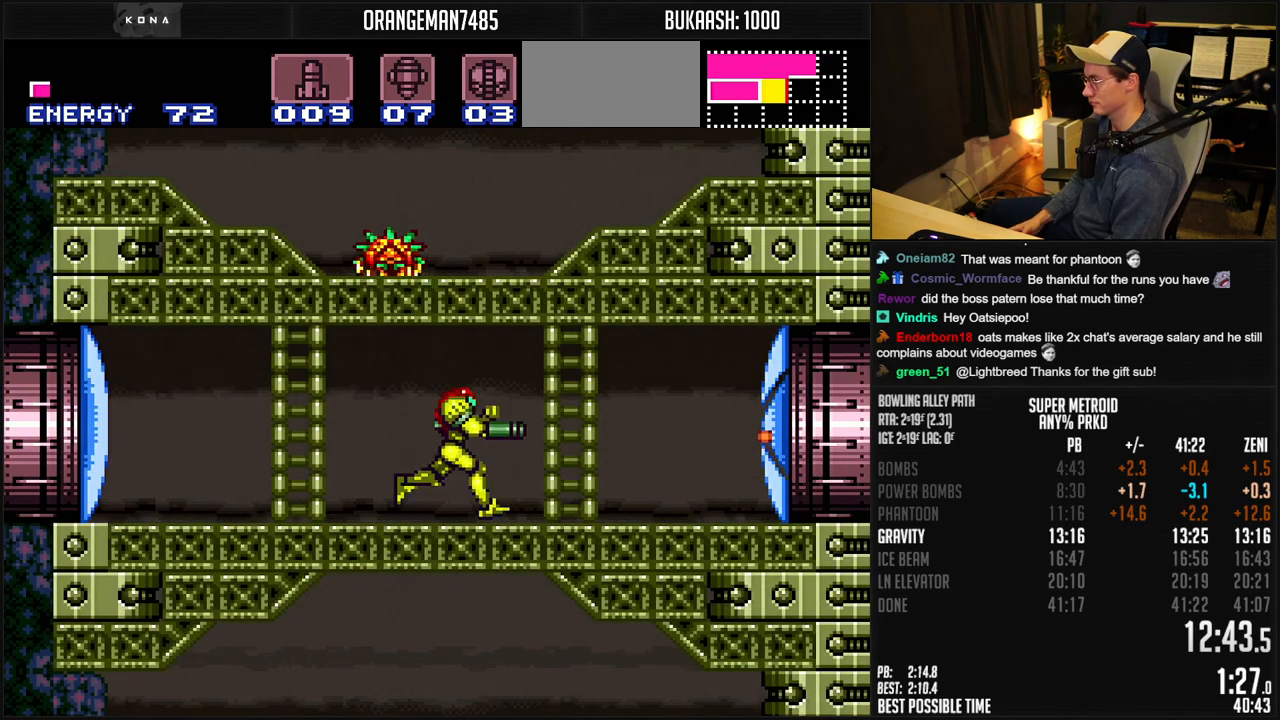
{"buttons": ["B", "DPAD_RIGHT"], "events": []}
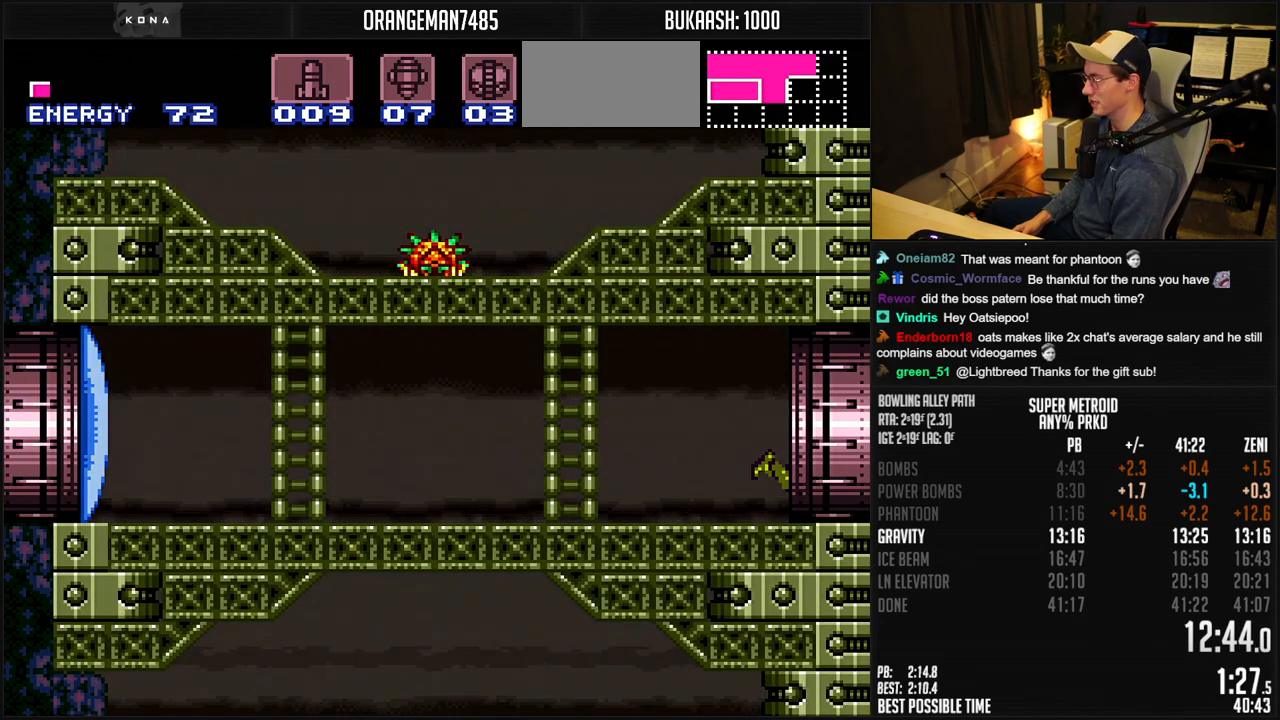
{"buttons": ["B", "DPAD_RIGHT"], "events": []}
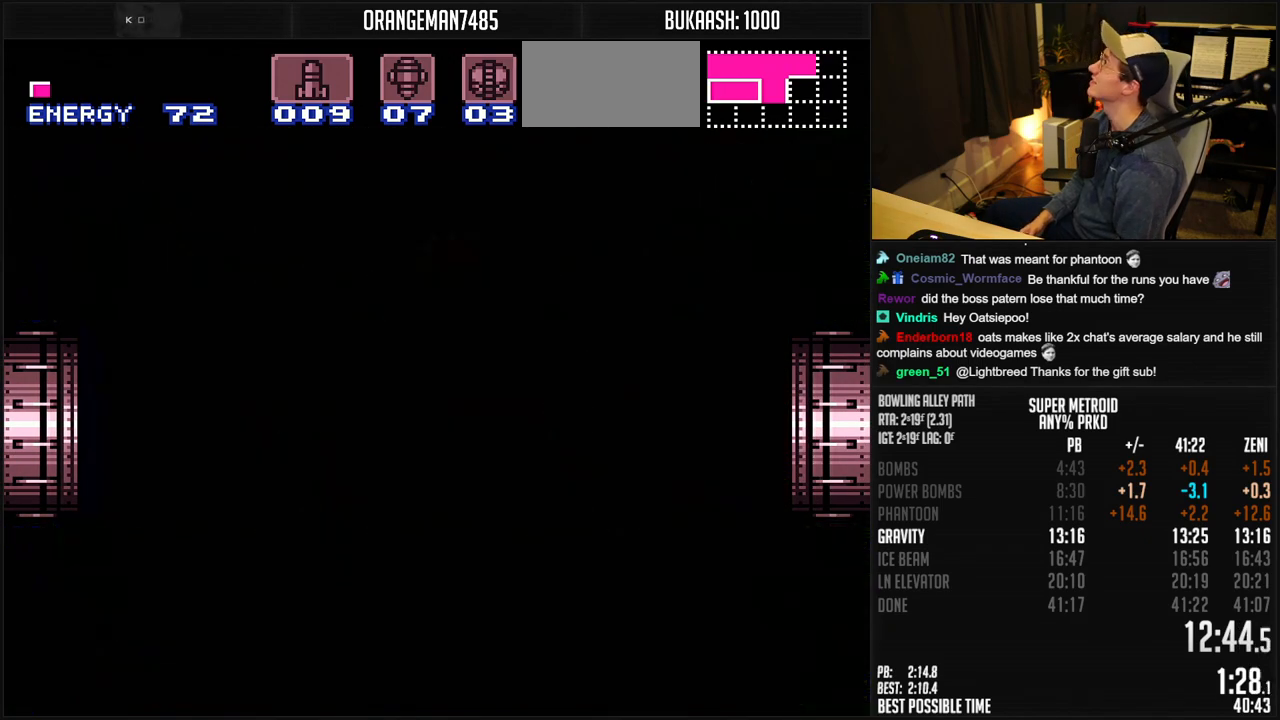
{"buttons": ["B"], "events": [[50, "DPAD_RIGHT", "up"]]}
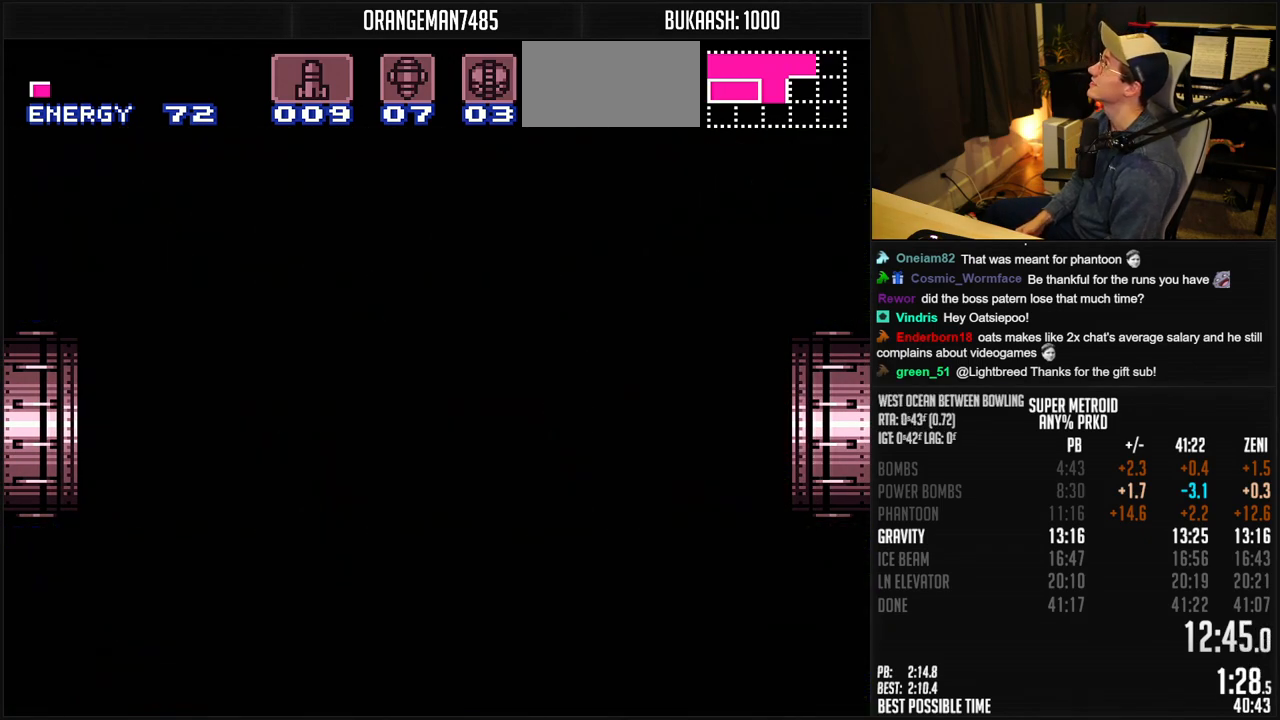
{"buttons": ["B", "DPAD_RIGHT"], "events": [[117, "B", "up"], [133, "B", "down"], [133, "DPAD_RIGHT", "down"], [150, "DPAD_RIGHT", "up"], [233, "DPAD_RIGHT", "down"], [350, "DPAD_RIGHT", "up"], [450, "DPAD_RIGHT", "down"]]}
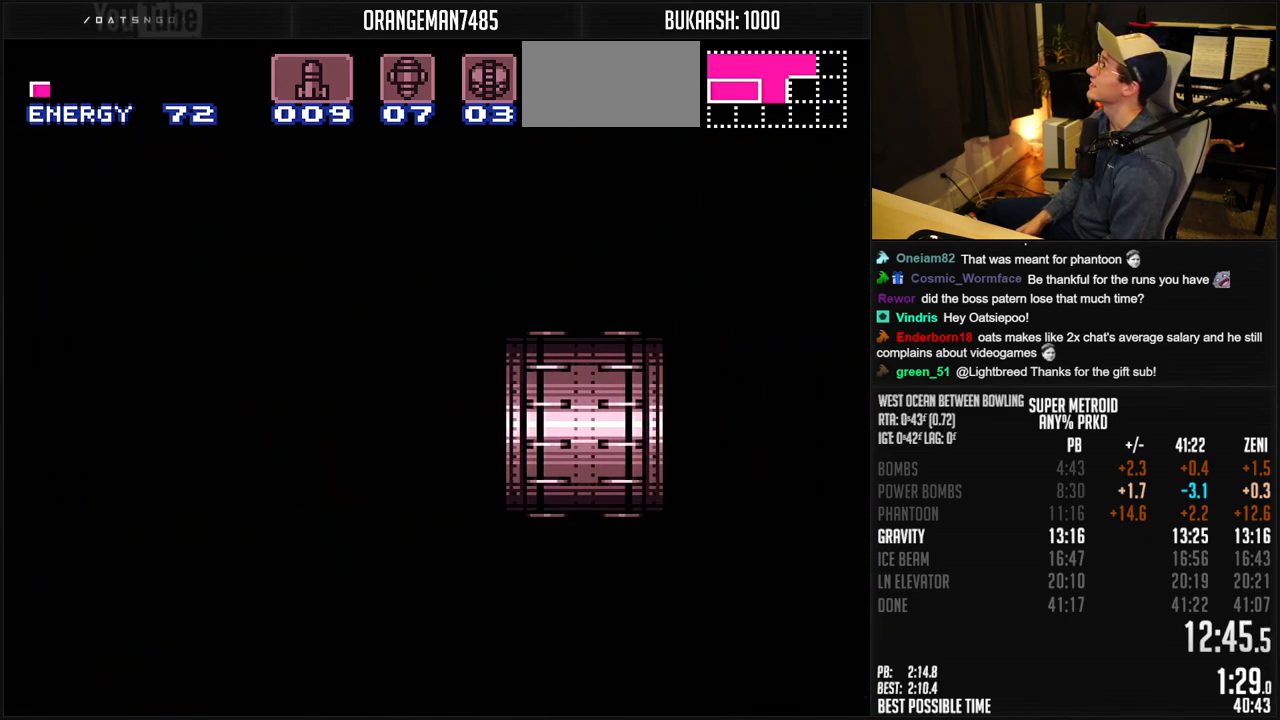
{"buttons": ["B"], "events": [[17, "DPAD_RIGHT", "up"], [133, "DPAD_RIGHT", "down"], [233, "DPAD_RIGHT", "up"], [317, "DPAD_RIGHT", "down"], [400, "DPAD_RIGHT", "up"]]}
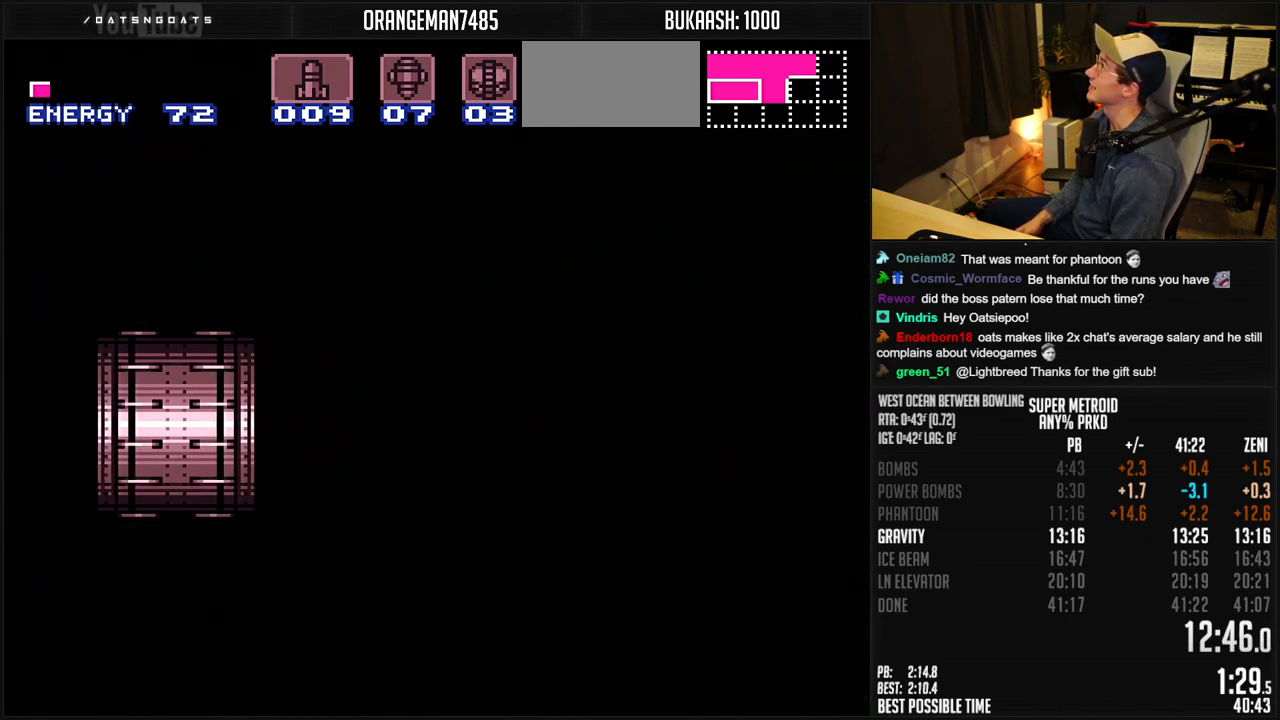
{"buttons": ["B", "DPAD_RIGHT"], "events": [[17, "DPAD_RIGHT", "down"], [83, "DPAD_RIGHT", "up"], [183, "DPAD_RIGHT", "down"], [250, "DPAD_RIGHT", "up"], [350, "DPAD_RIGHT", "down"]]}
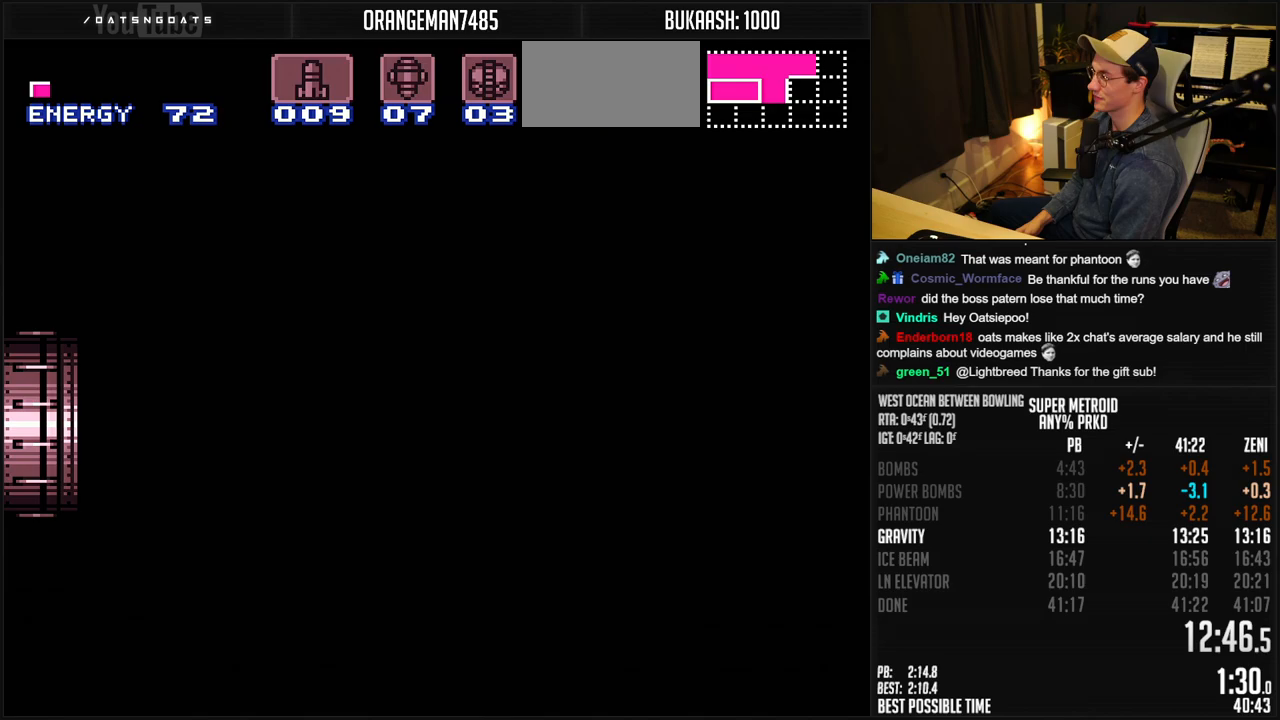
{"buttons": ["B", "DPAD_RIGHT"], "events": []}
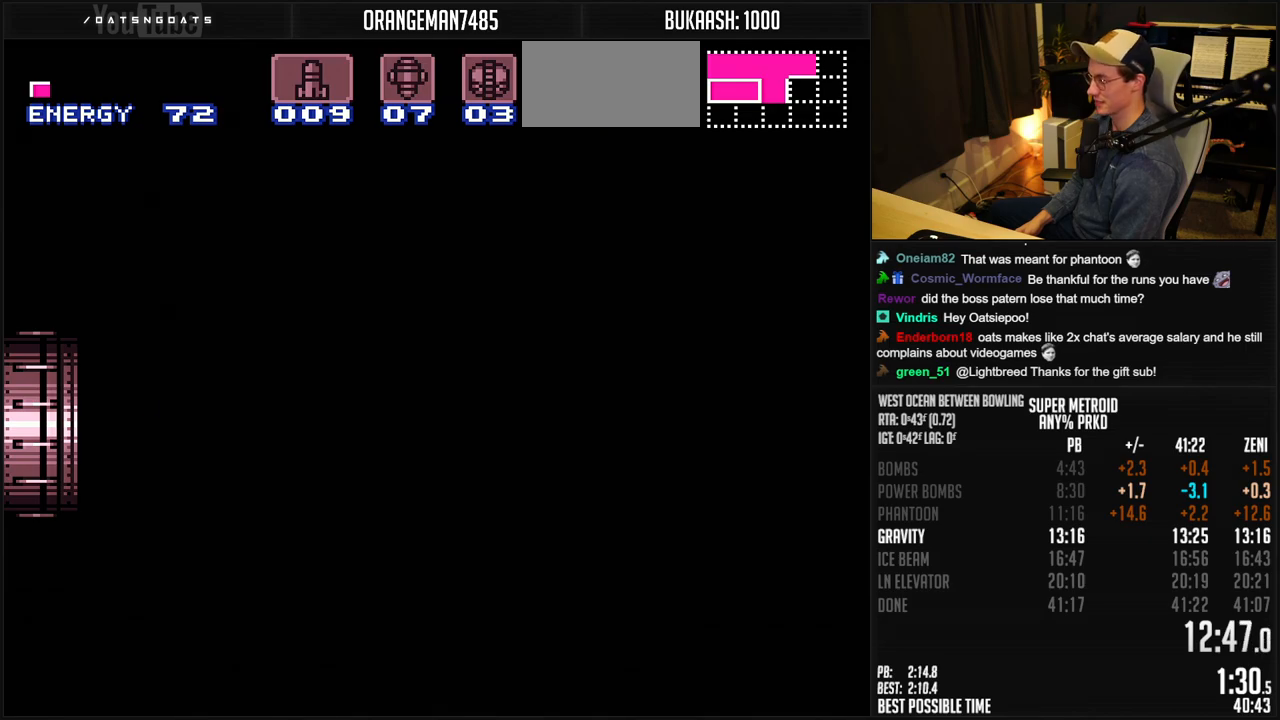
{"buttons": ["B", "DPAD_RIGHT"], "events": [[183, "R1", "down"], [317, "R1", "up"]]}
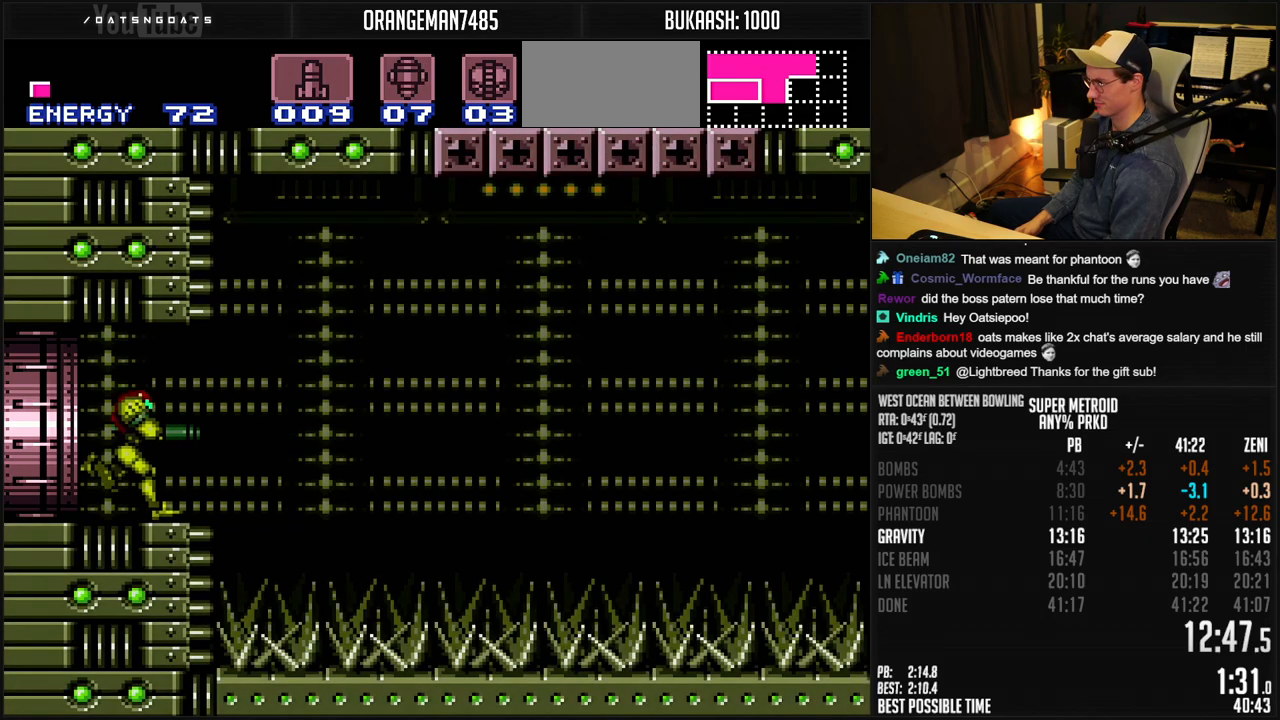
{"buttons": ["A", "B", "DPAD_RIGHT"], "events": [[250, "A", "down"]]}
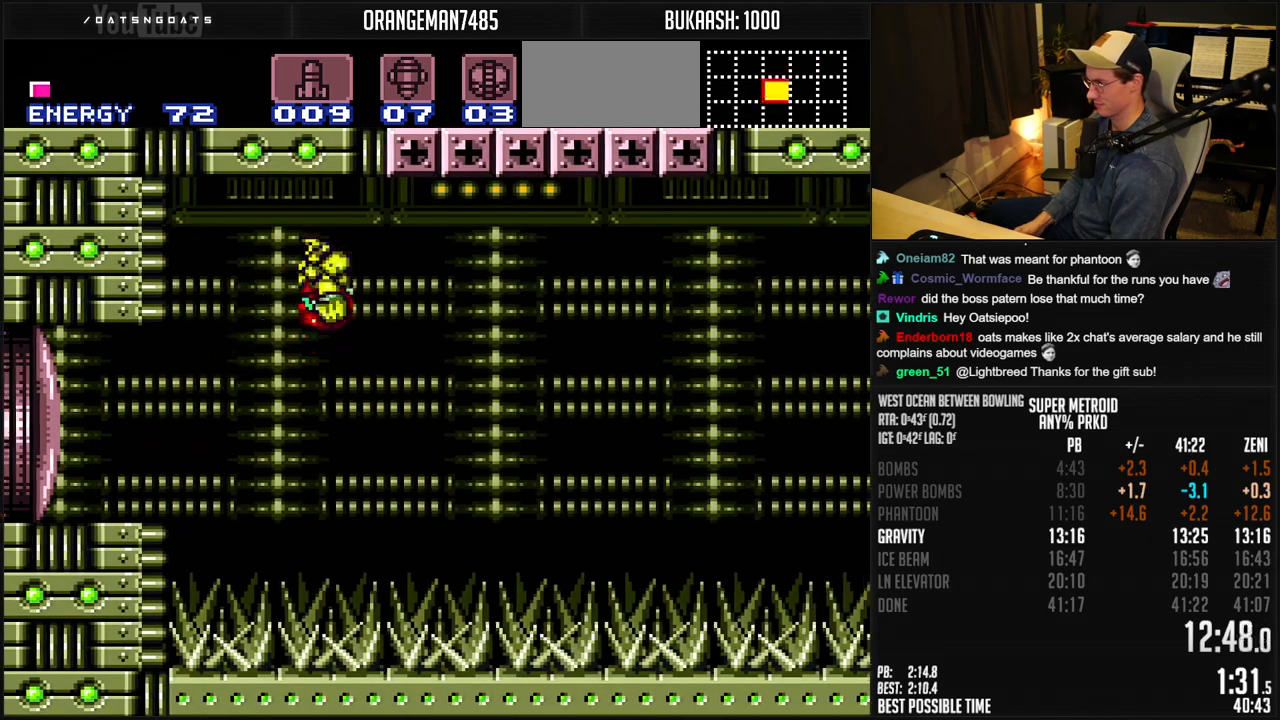
{"buttons": ["A", "B", "DPAD_RIGHT"], "events": []}
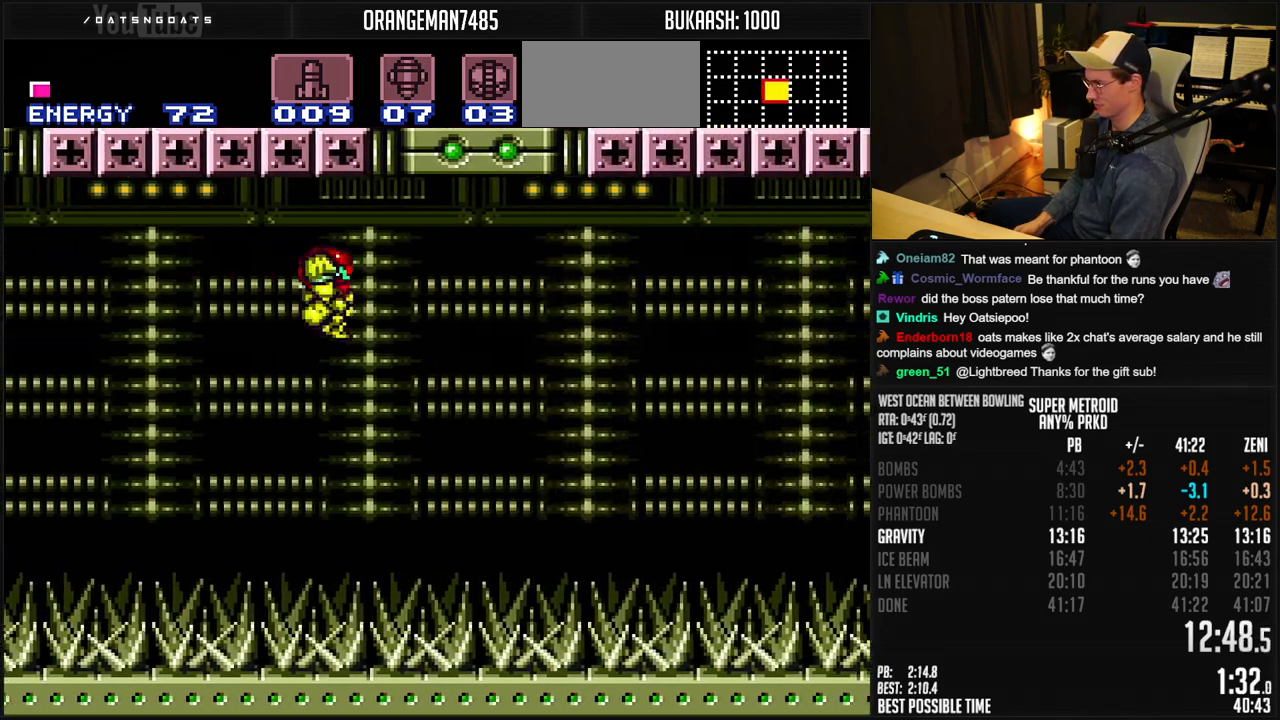
{"buttons": ["A", "B", "DPAD_RIGHT"], "events": [[300, "DPAD_RIGHT", "up"], [383, "DPAD_LEFT", "down"], [467, "DPAD_UP", "down"], [483, "DPAD_LEFT", "up"], [483, "DPAD_UP", "up"], [500, "DPAD_RIGHT", "down"]]}
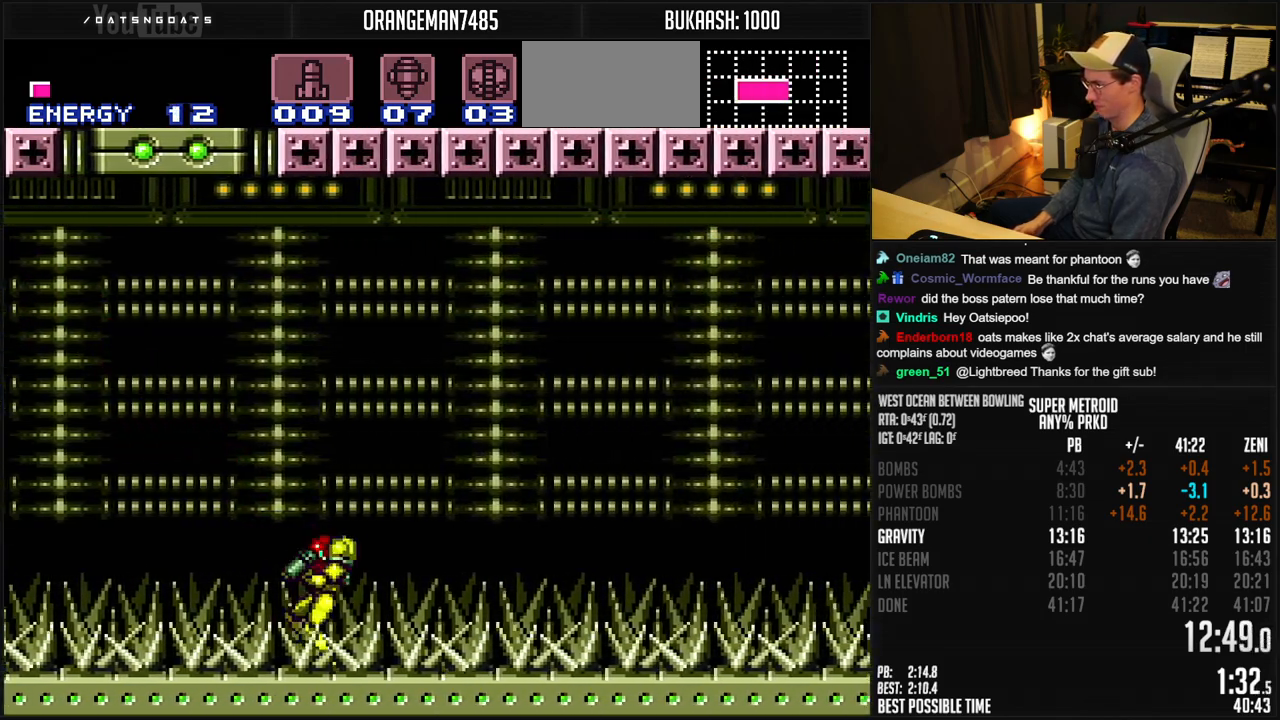
{"buttons": ["B", "DPAD_RIGHT"], "events": [[267, "R1", "down"], [333, "R1", "up"], [367, "A", "up"], [400, "R1", "down"], [467, "R1", "up"]]}
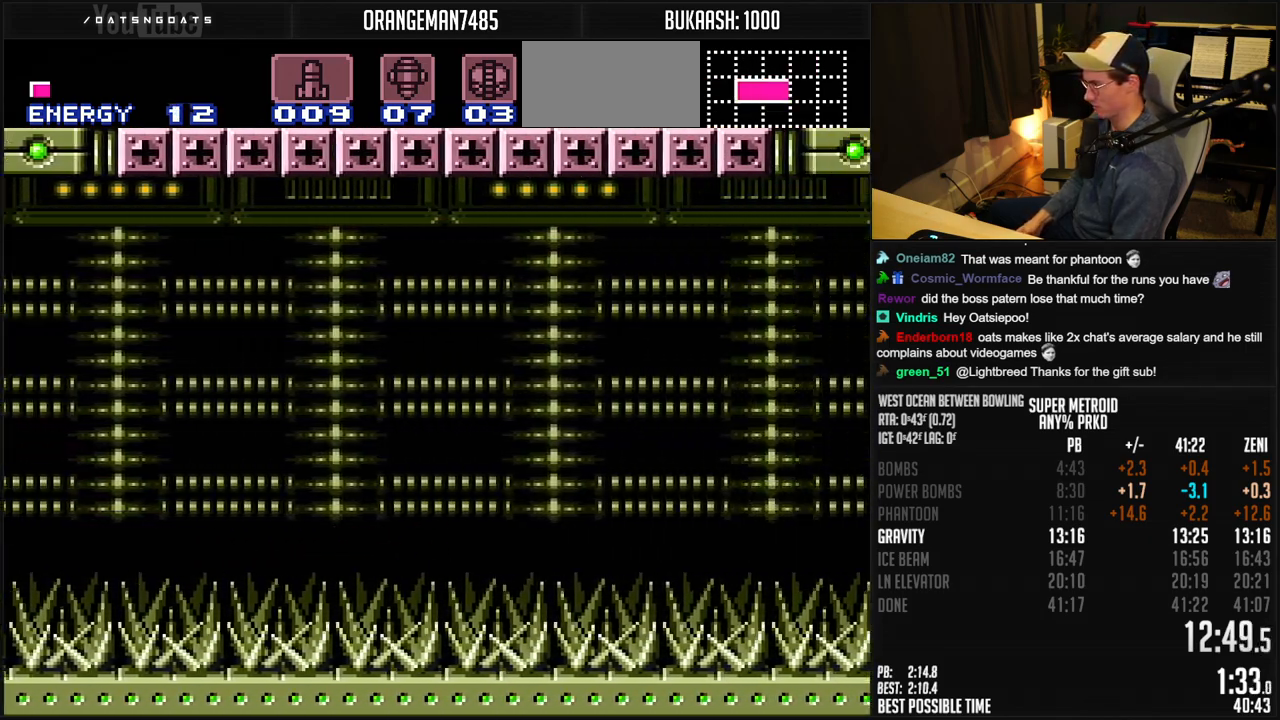
{"buttons": ["A", "B", "DPAD_RIGHT"], "events": [[200, "R1", "down"], [333, "A", "down"], [333, "R1", "up"]]}
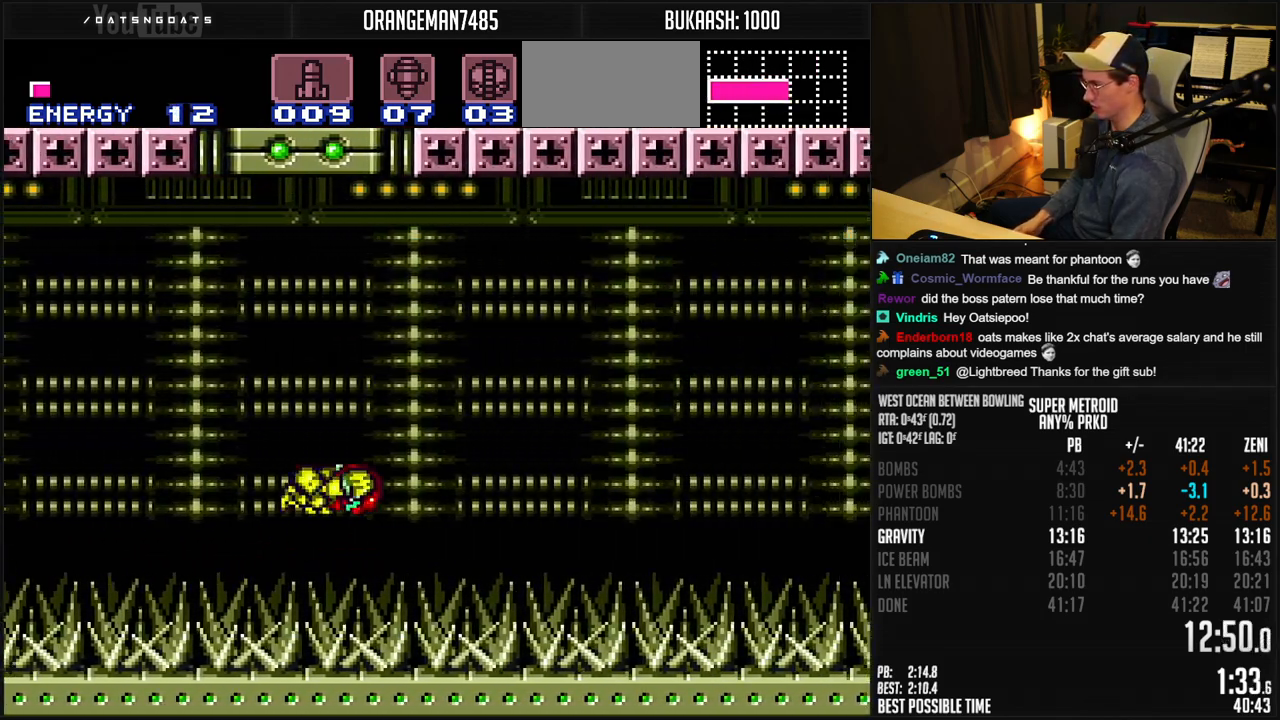
{"buttons": ["A", "B", "DPAD_RIGHT"], "events": []}
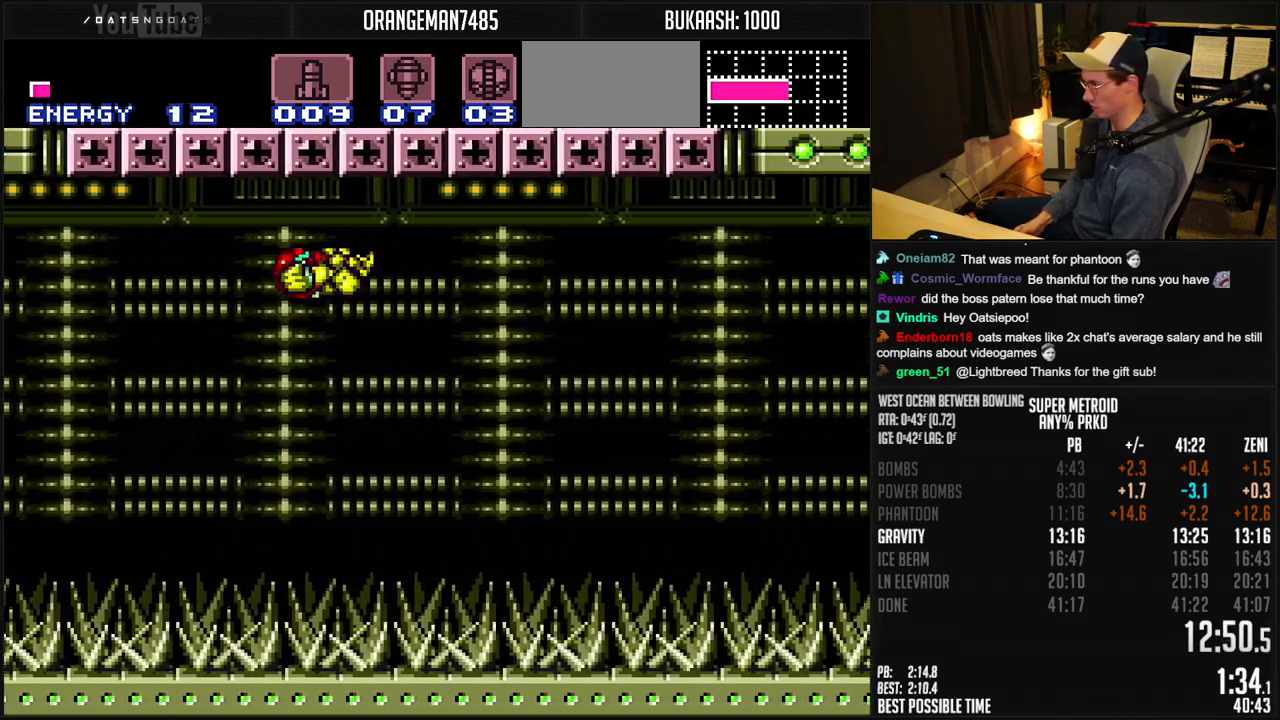
{"buttons": ["A", "B", "DPAD_RIGHT"], "events": []}
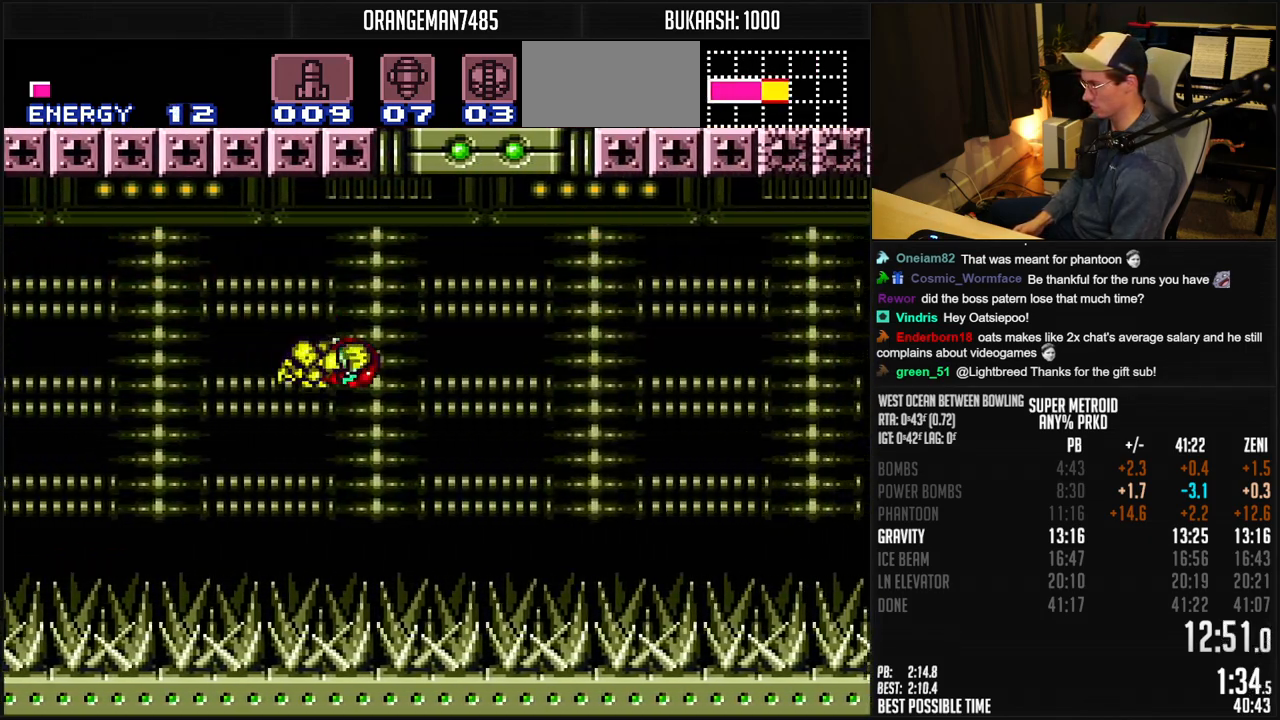
{"buttons": ["A", "B", "DPAD_RIGHT"], "events": [[283, "DPAD_RIGHT", "up"], [300, "DPAD_LEFT", "down"], [400, "DPAD_UP", "down"], [417, "DPAD_LEFT", "up"], [417, "DPAD_UP", "up"], [433, "DPAD_RIGHT", "down"]]}
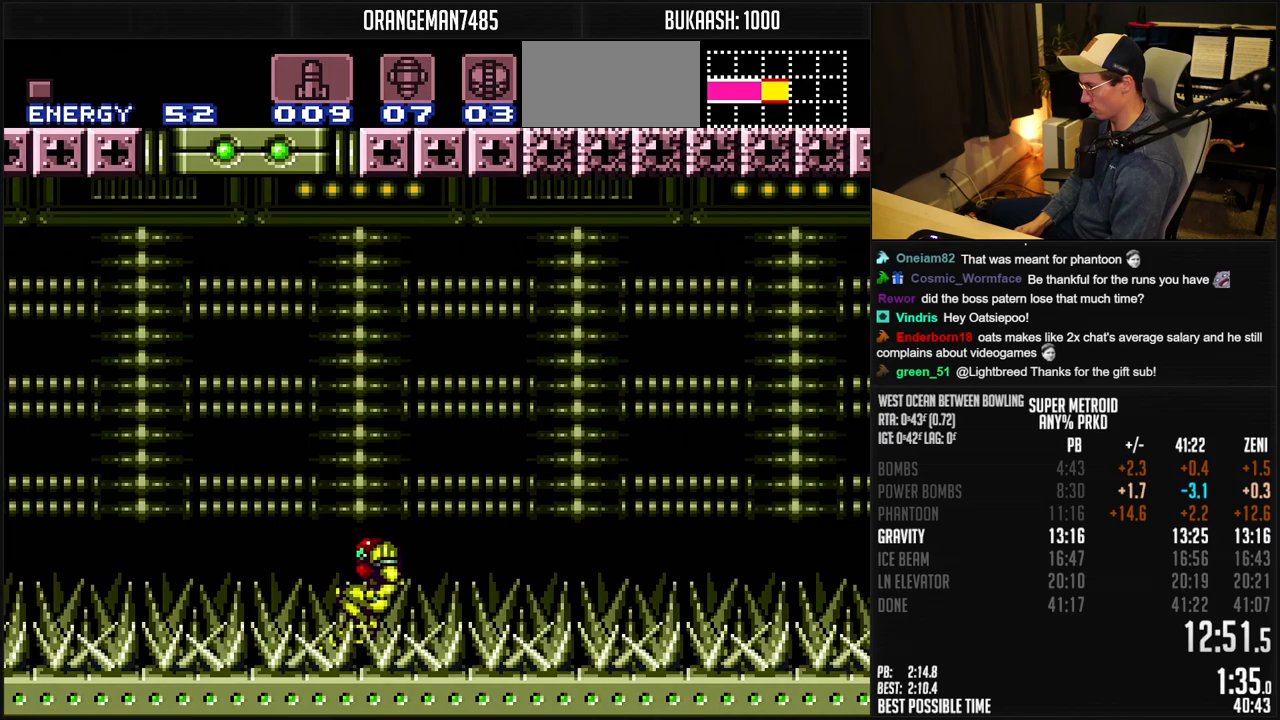
{"buttons": ["B", "DPAD_RIGHT"], "events": [[233, "R1", "down"], [300, "A", "up"], [300, "R1", "up"]]}
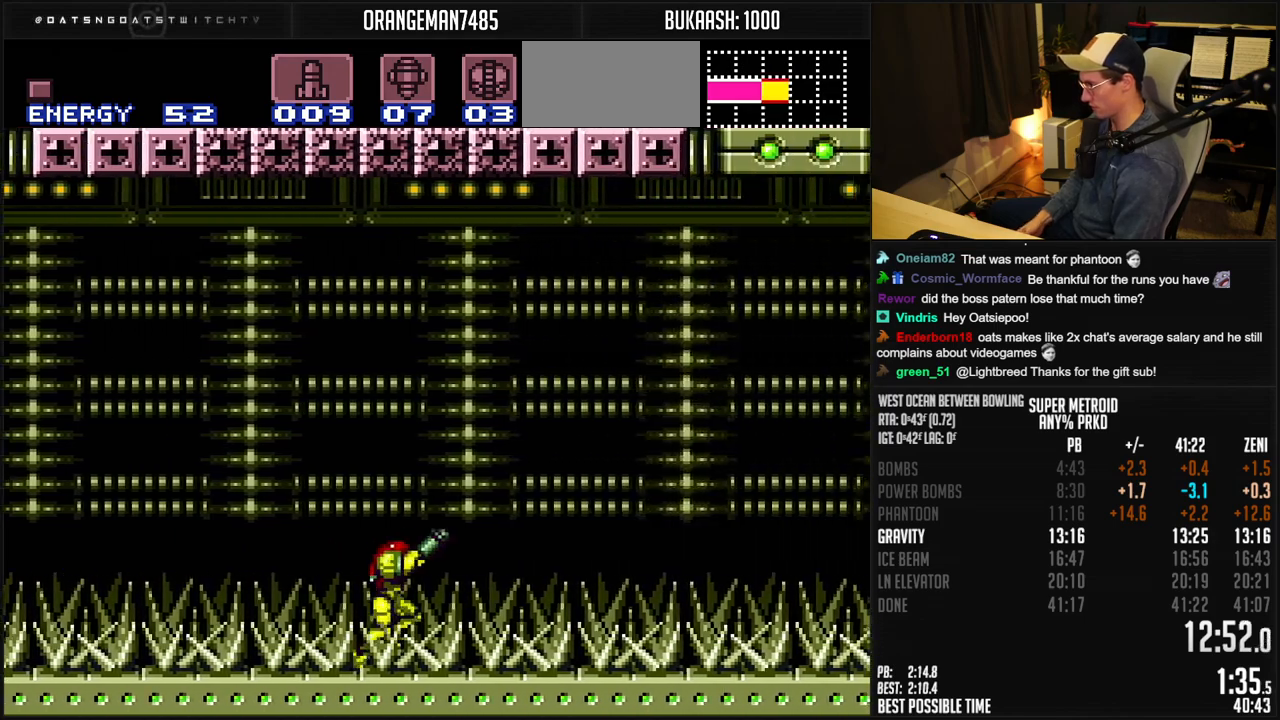
{"buttons": ["A", "B"], "events": [[67, "R1", "down"], [217, "R1", "up"], [250, "A", "down"], [450, "DPAD_DOWN", "down"], [450, "DPAD_RIGHT", "up"], [500, "DPAD_DOWN", "up"]]}
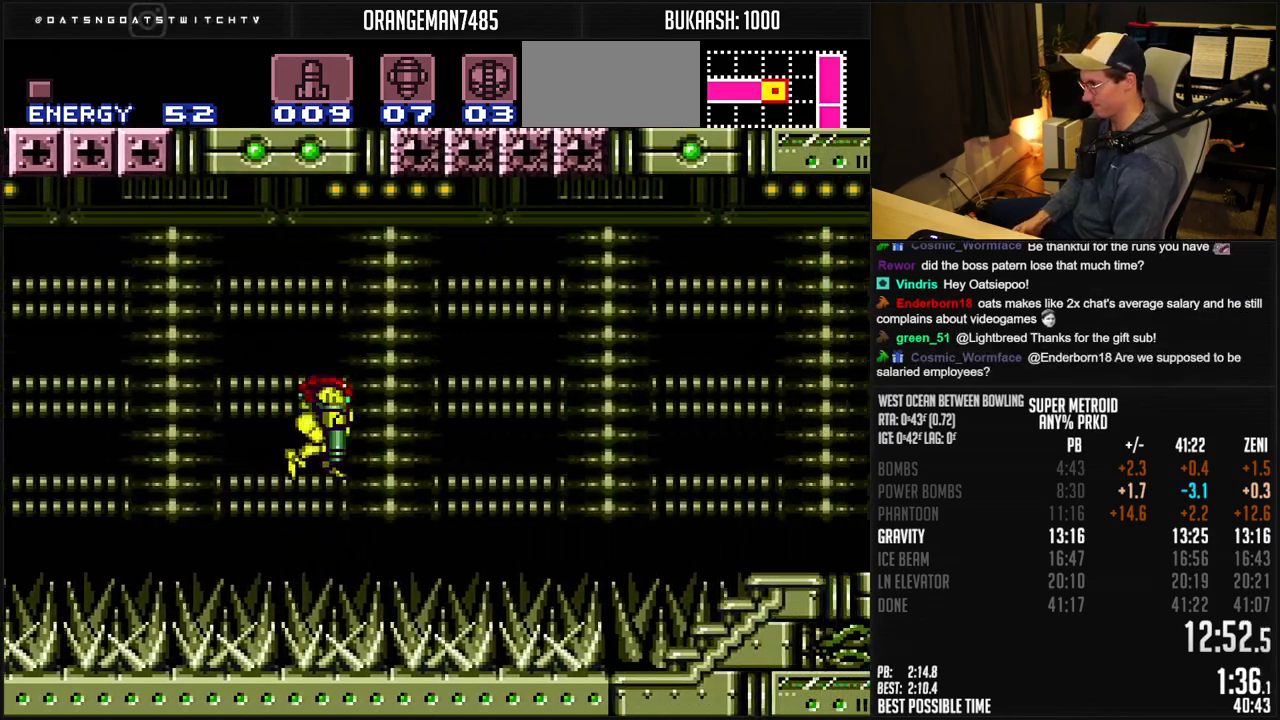
{"buttons": ["DPAD_RIGHT"], "events": [[83, "DPAD_DOWN", "down"], [117, "B", "up"], [133, "A", "up"], [167, "DPAD_DOWN", "up"], [167, "DPAD_RIGHT", "down"], [217, "X", "down"], [283, "X", "up"]]}
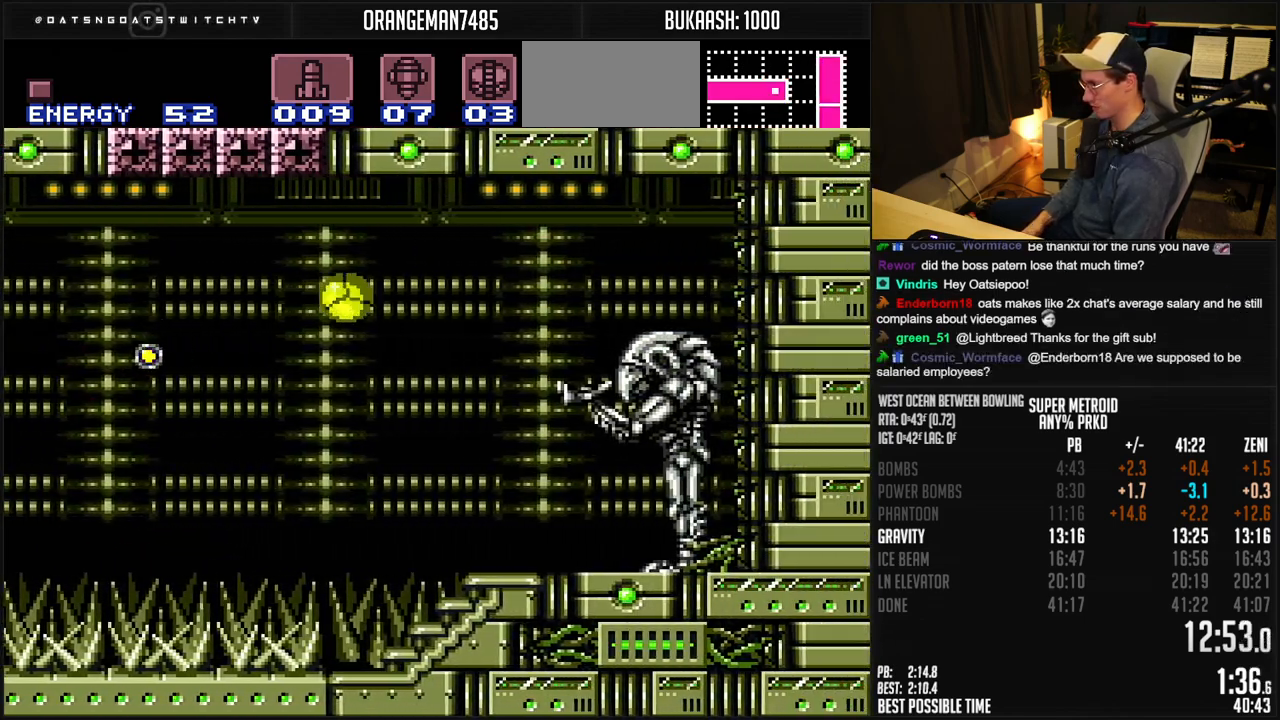
{"buttons": [], "events": [[333, "DPAD_RIGHT", "up"]]}